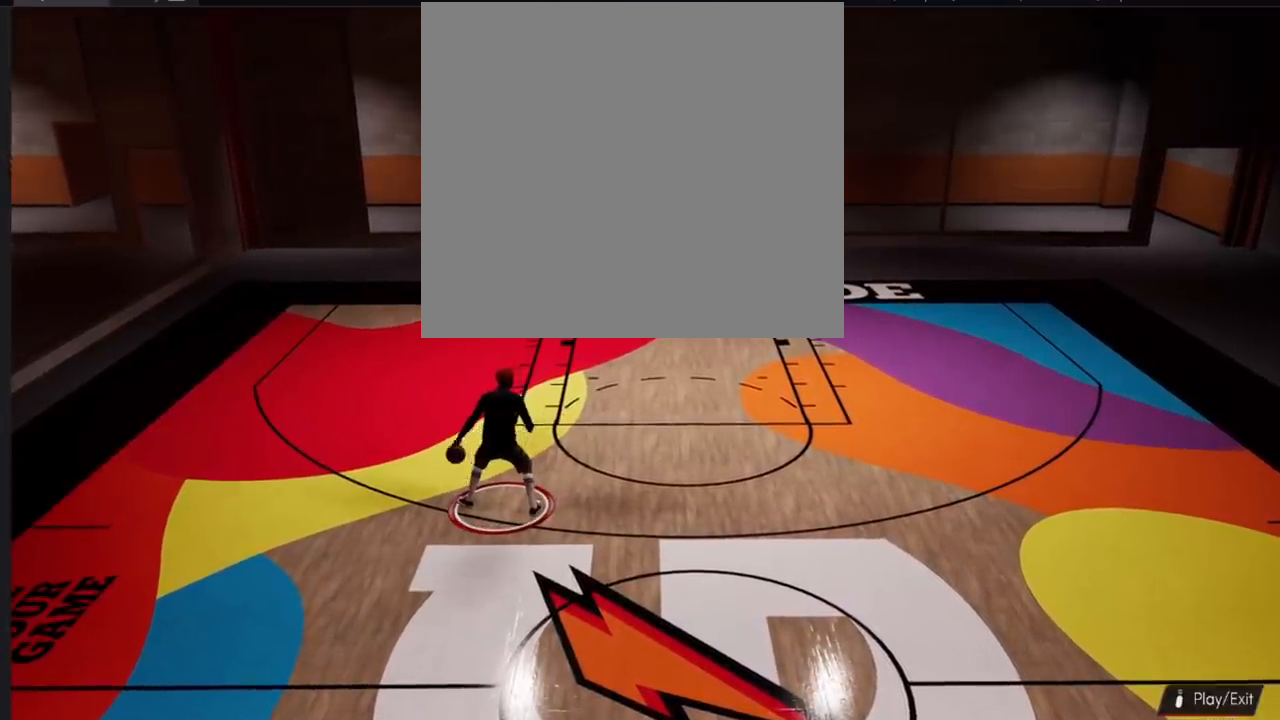
Gameplay with a controller (PlayStation layout); each line is a JSON object with the inputs held at the frame after it. "events" lists button and stick changes between this image and that frame as [ms after this image, input, new state], when the widget could be followed in between.
{"buttons": ["R2"], "left_stick": "down", "right_stick": "center", "events": []}
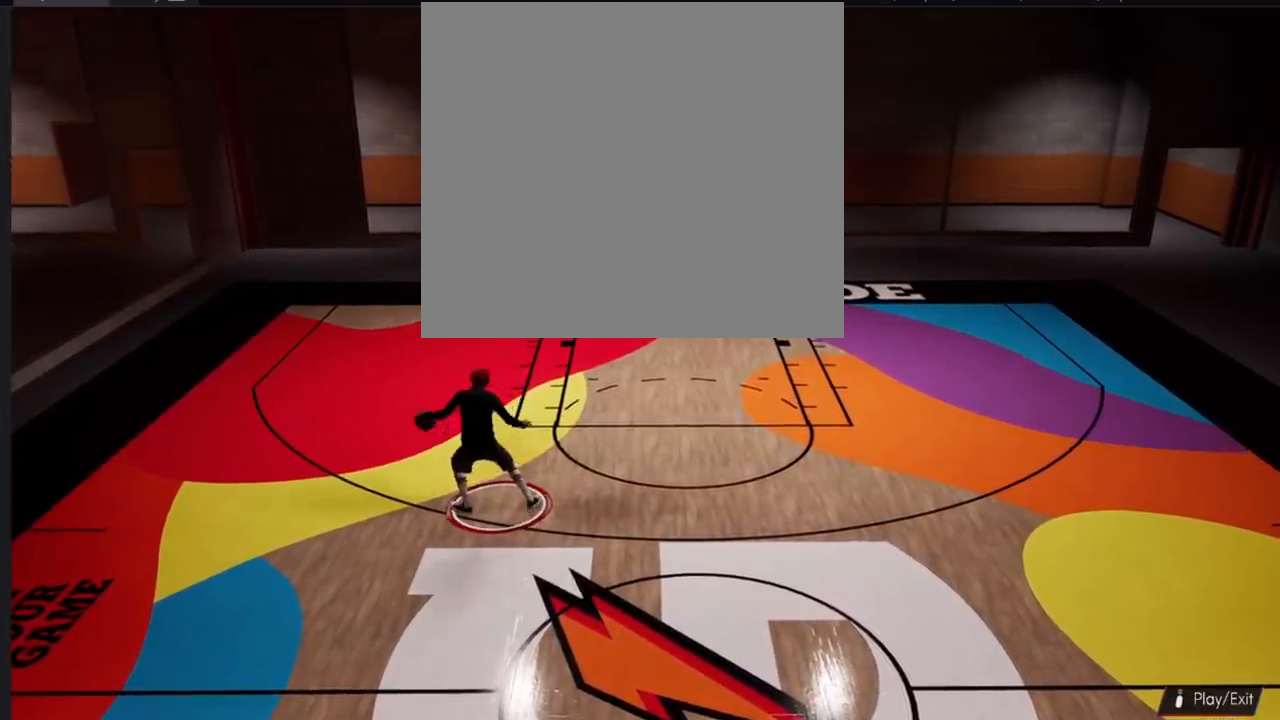
{"buttons": ["R2"], "left_stick": "down", "right_stick": "center", "events": []}
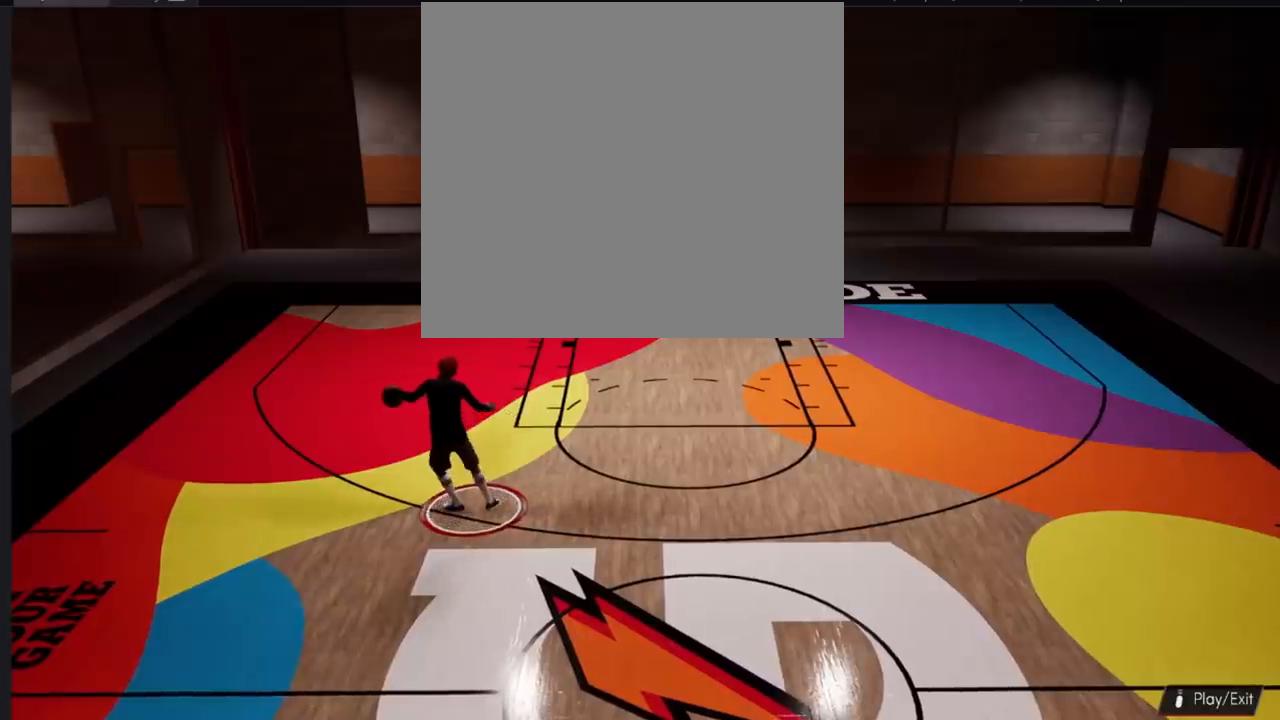
{"buttons": ["R2"], "left_stick": "down", "right_stick": "center", "events": []}
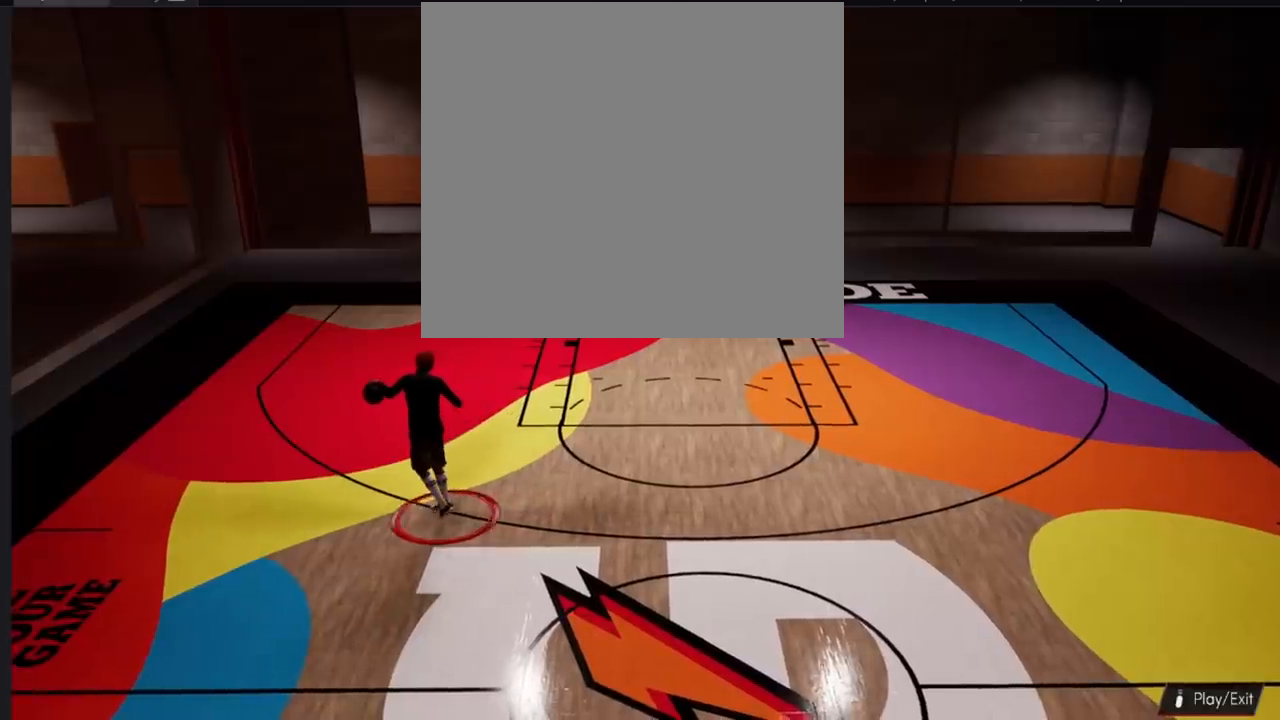
{"buttons": ["R2", "L3"], "left_stick": "down", "right_stick": "center", "events": [[283, "L3", "down"]]}
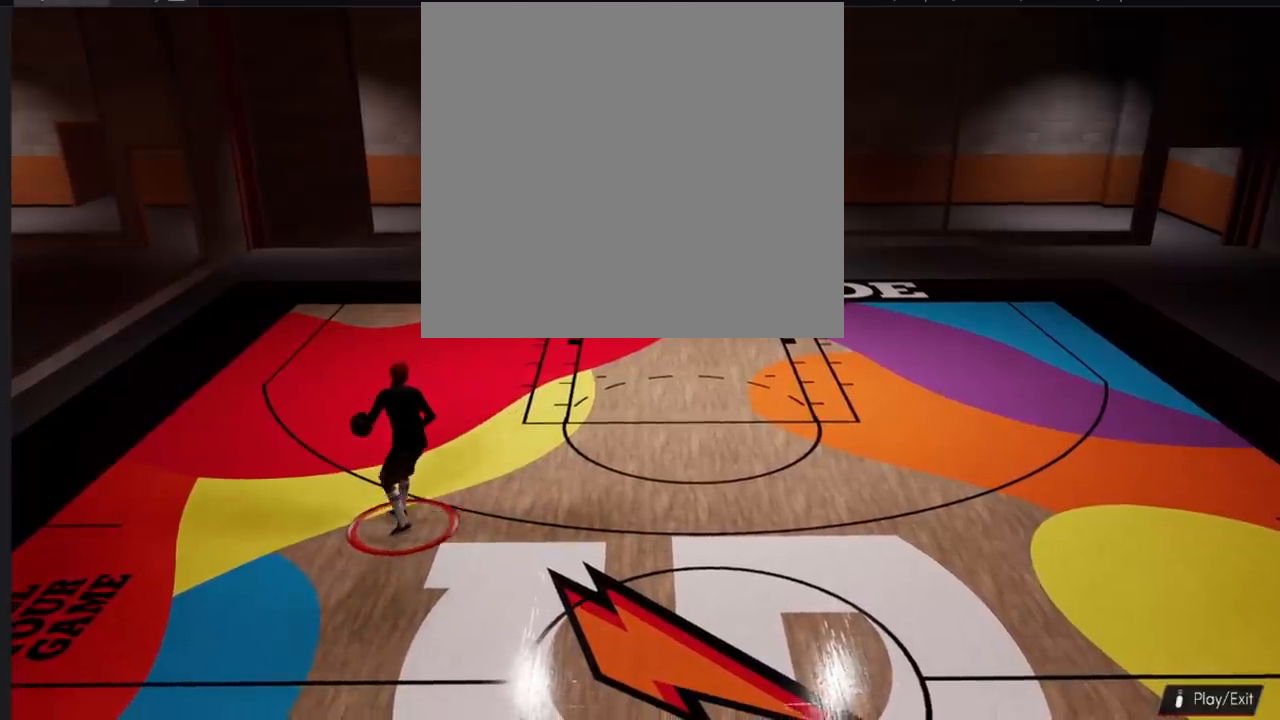
{"buttons": ["R2", "L3"], "left_stick": "down-right", "right_stick": "up-left", "events": [[117, "right_stick", "left"], [184, "right_stick", "up-left"], [317, "left_stick", "down-right"]]}
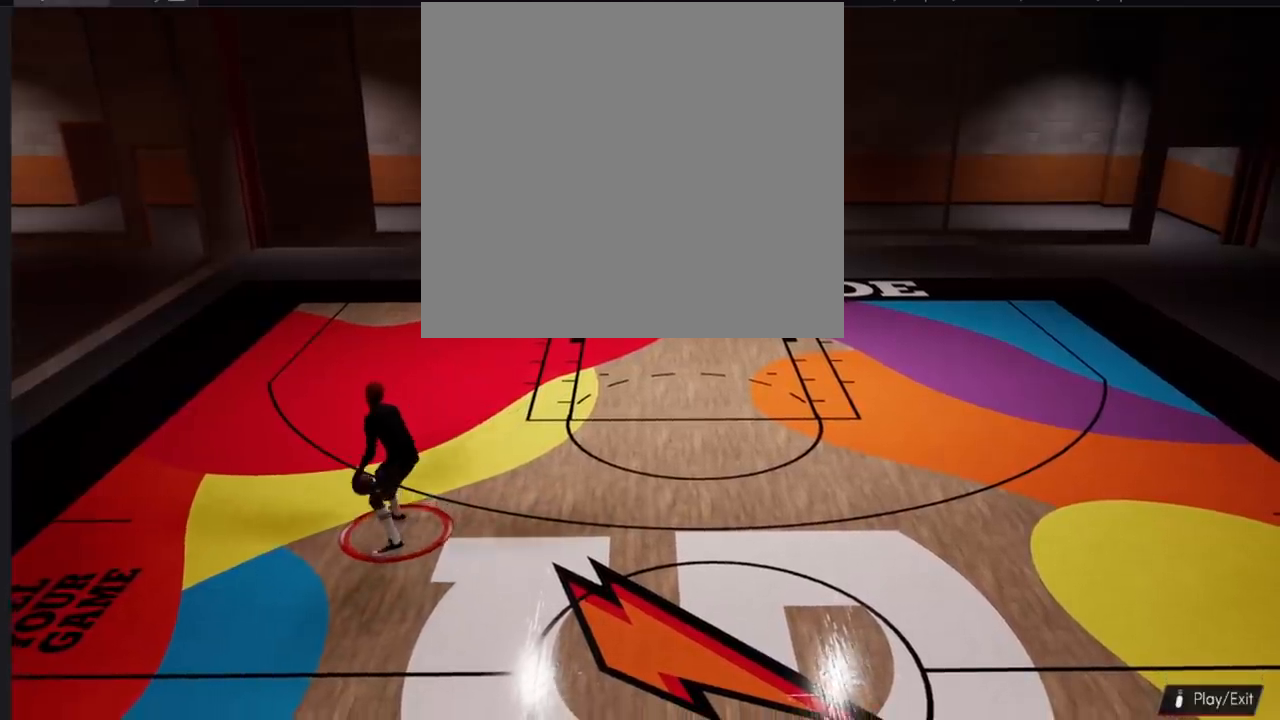
{"buttons": [], "left_stick": "up", "right_stick": "center", "events": [[16, "L3", "up"], [16, "left_stick", "up-right"], [16, "right_stick", "up"], [83, "R3", "down"], [150, "R3", "up"], [283, "R2", "up"], [283, "left_stick", "up"], [283, "right_stick", "right"], [350, "right_stick", "center"]]}
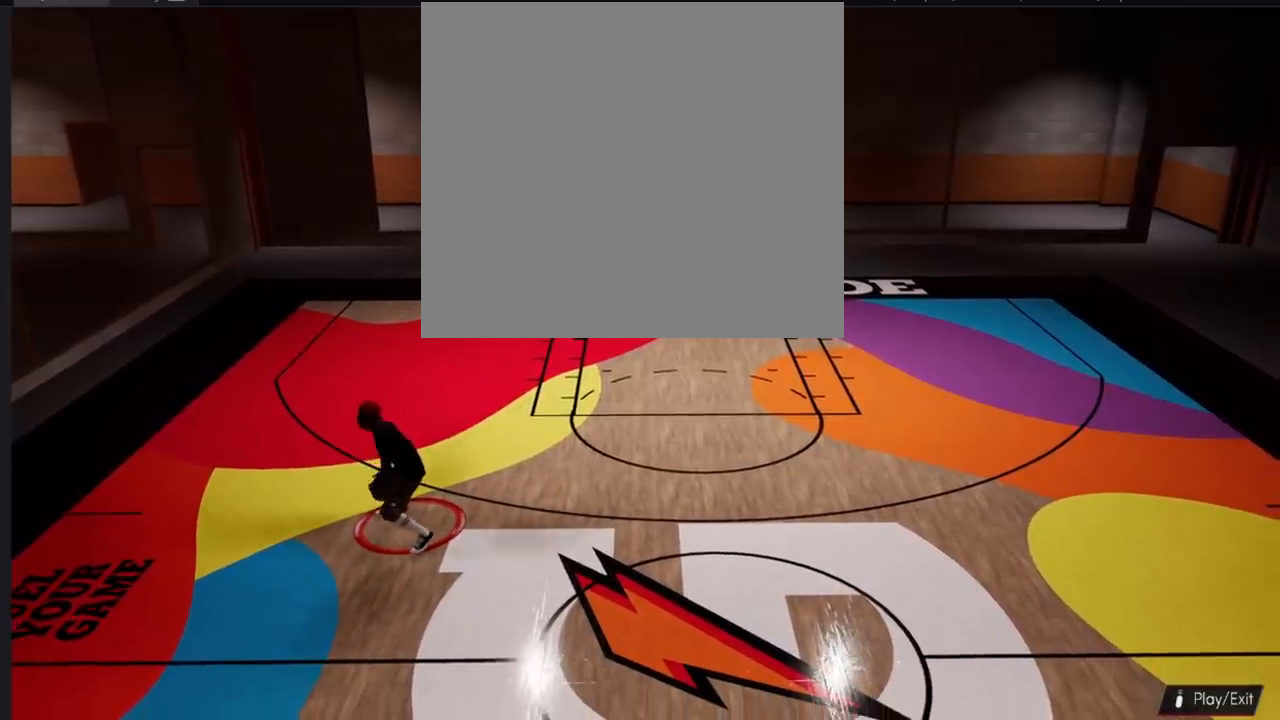
{"buttons": ["L3"], "left_stick": "up", "right_stick": "center", "events": [[50, "L3", "down"]]}
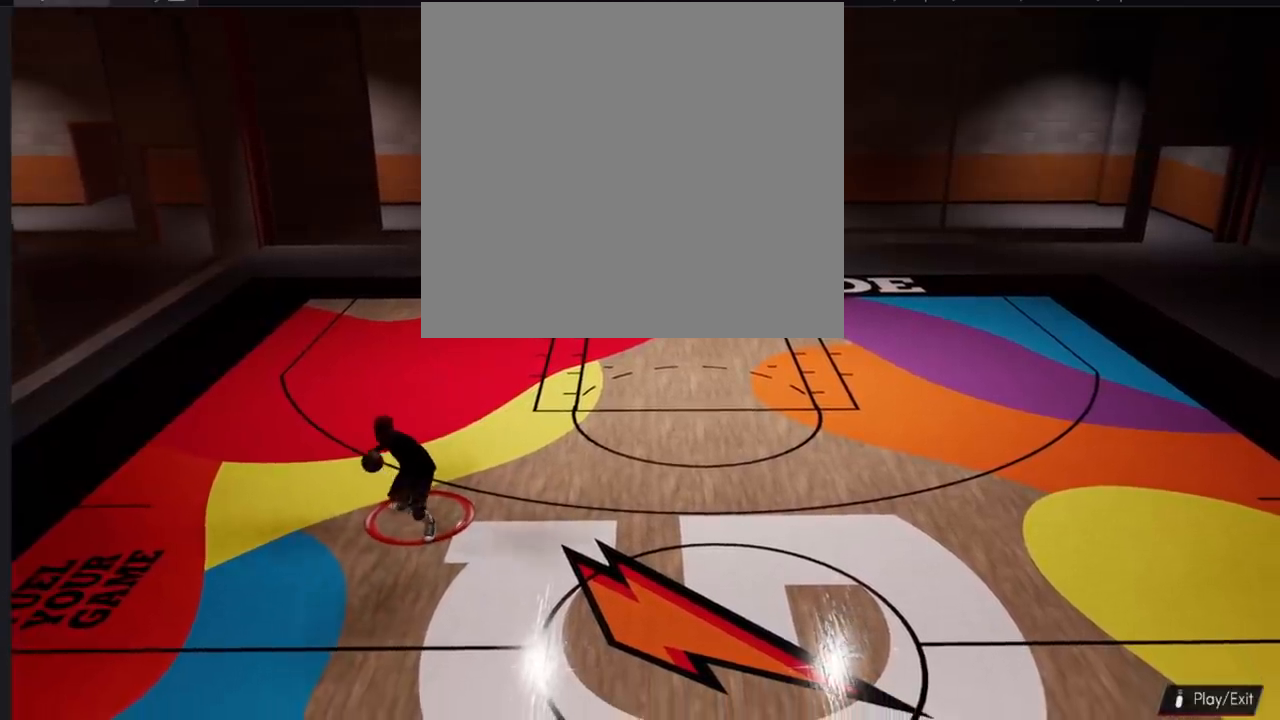
{"buttons": ["L3"], "left_stick": "up", "right_stick": "center", "events": []}
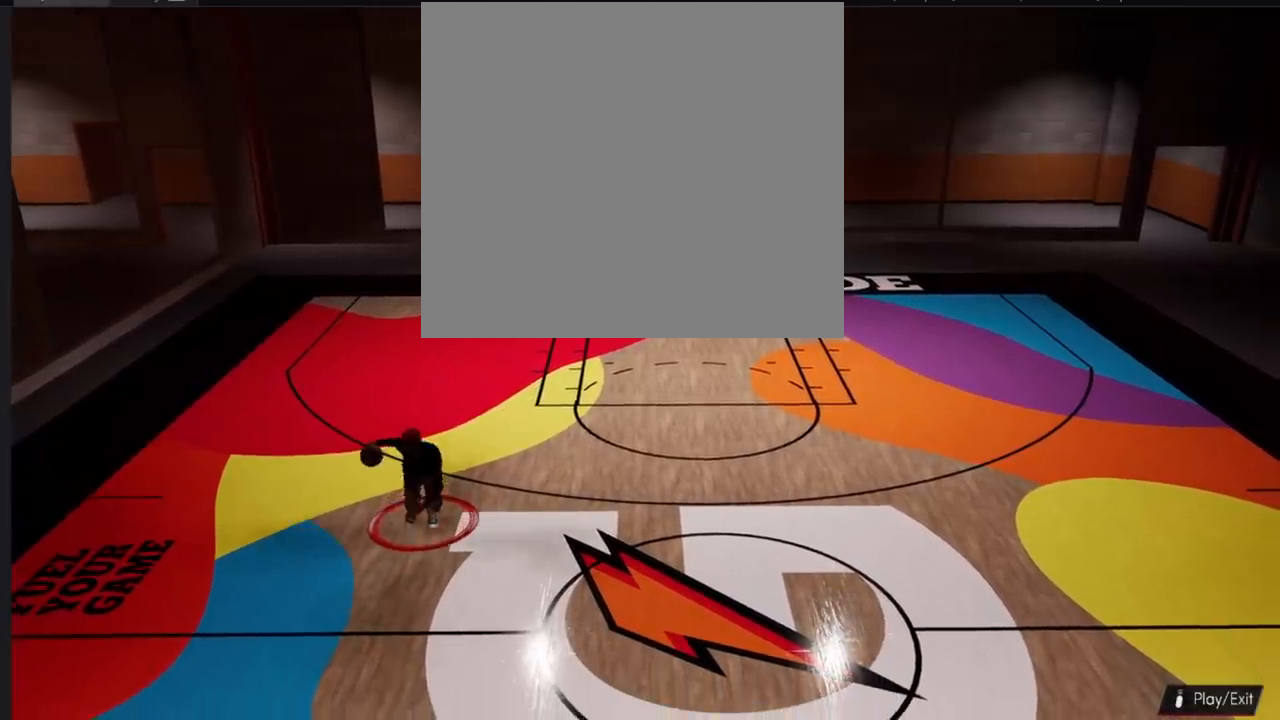
{"buttons": ["L3"], "left_stick": "up", "right_stick": "center", "events": []}
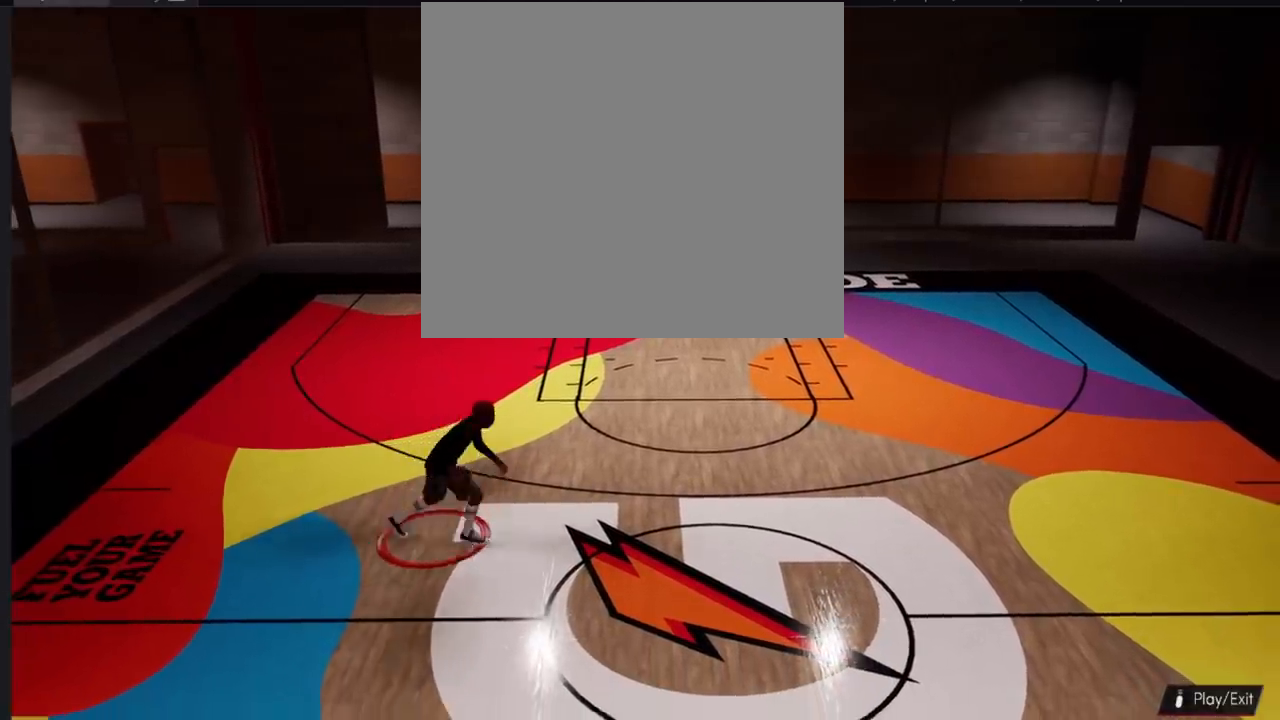
{"buttons": [], "left_stick": "up", "right_stick": "center", "events": [[283, "L3", "up"]]}
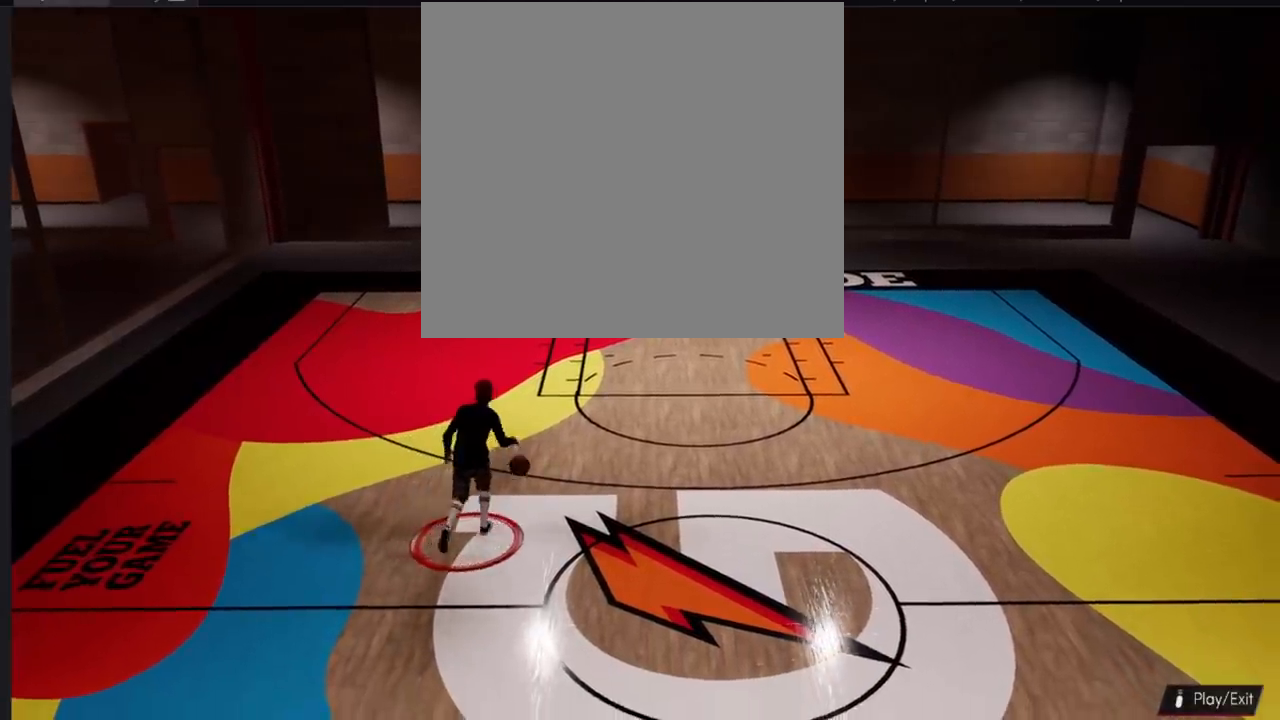
{"buttons": [], "left_stick": "center", "right_stick": "center", "events": [[50, "left_stick", "center"]]}
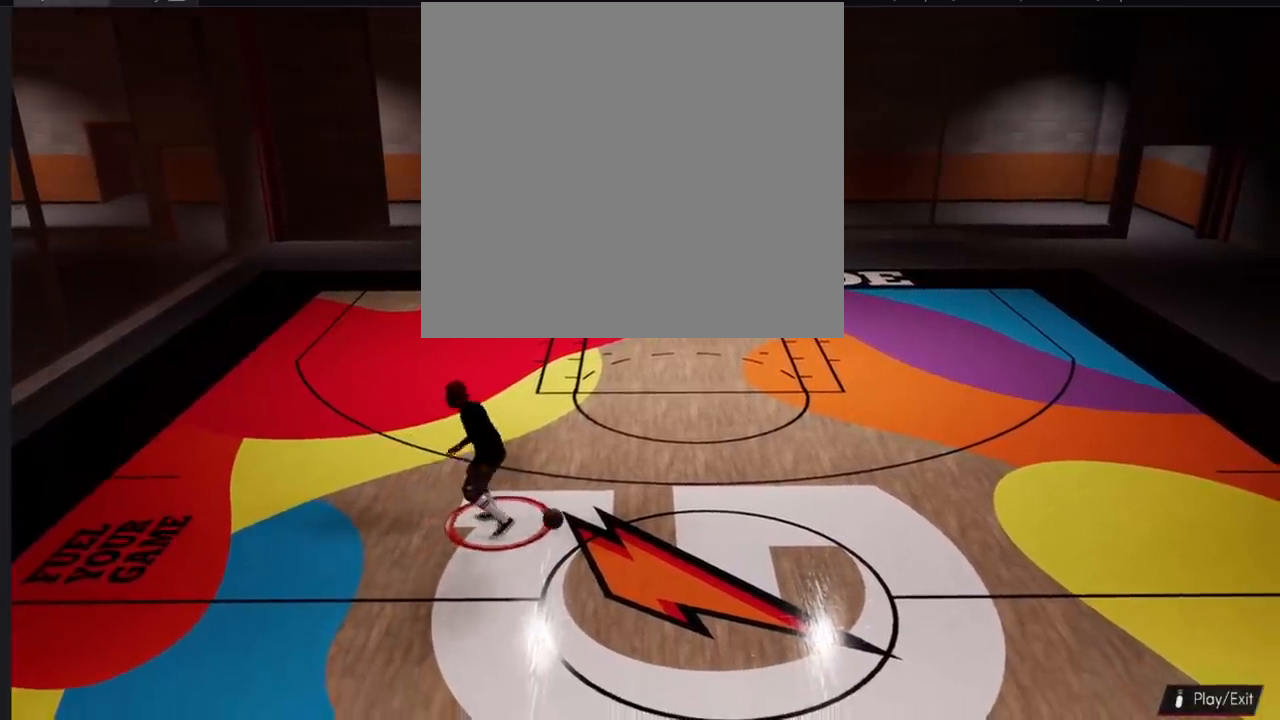
{"buttons": [], "left_stick": "center", "right_stick": "center", "events": []}
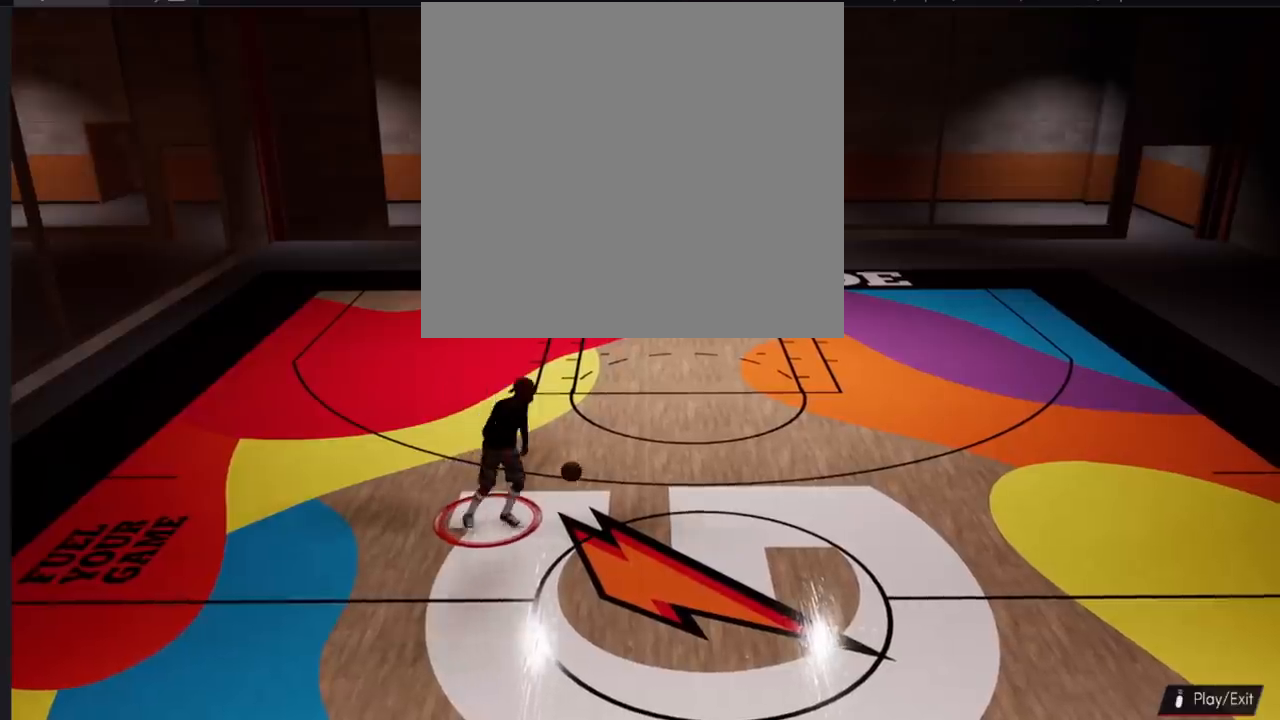
{"buttons": [], "left_stick": "center", "right_stick": "center", "events": []}
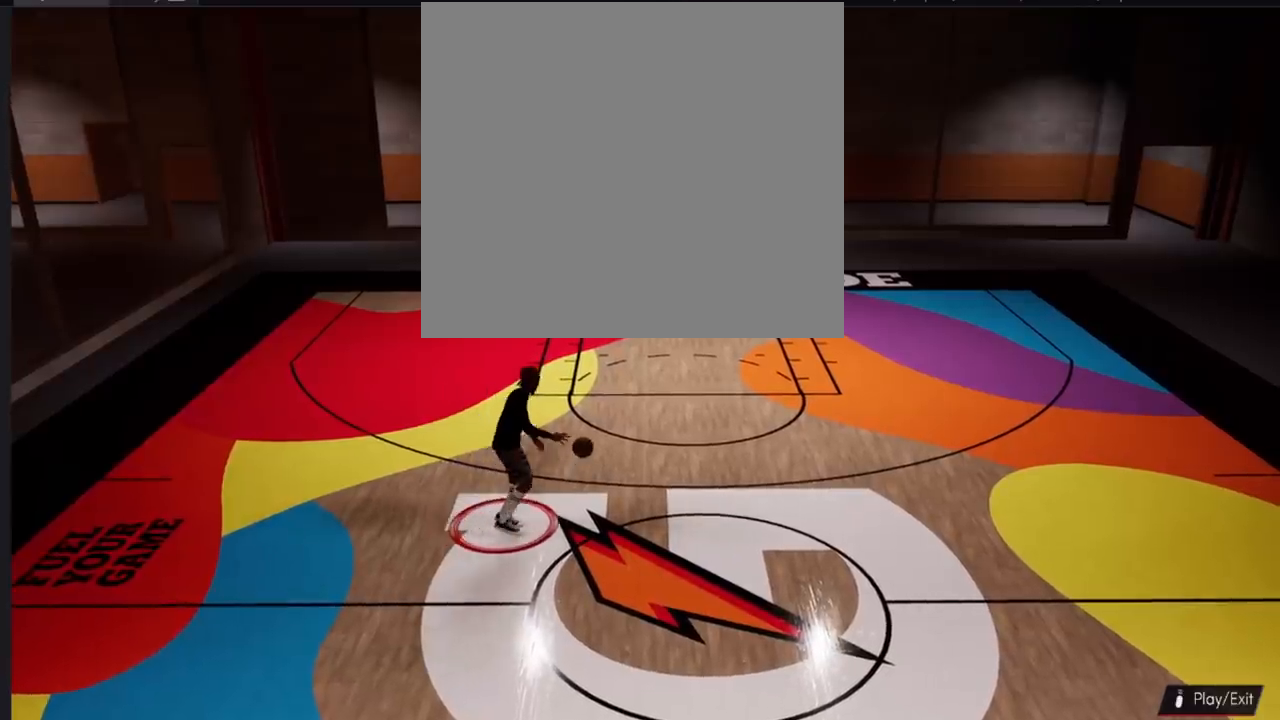
{"buttons": [], "left_stick": "center", "right_stick": "center", "events": []}
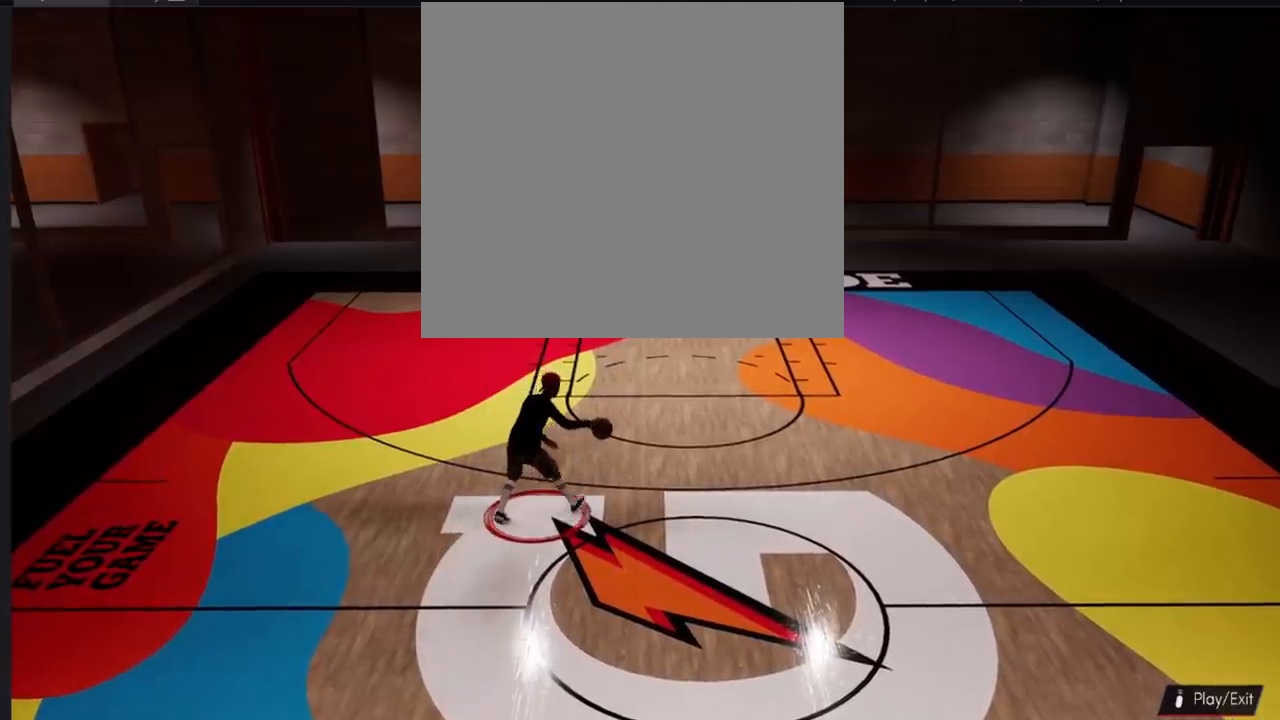
{"buttons": [], "left_stick": "center", "right_stick": "center", "events": []}
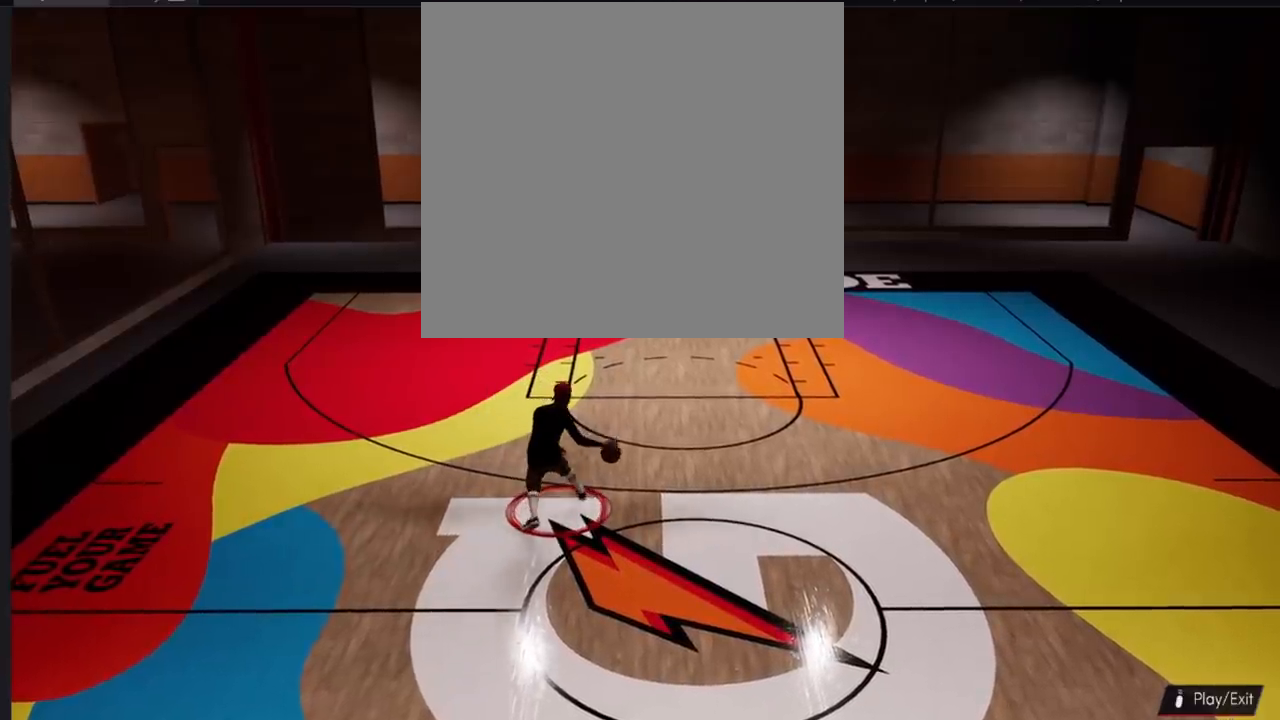
{"buttons": ["SQUARE"], "left_stick": "center", "right_stick": "center", "events": [[217, "SQUARE", "down"]]}
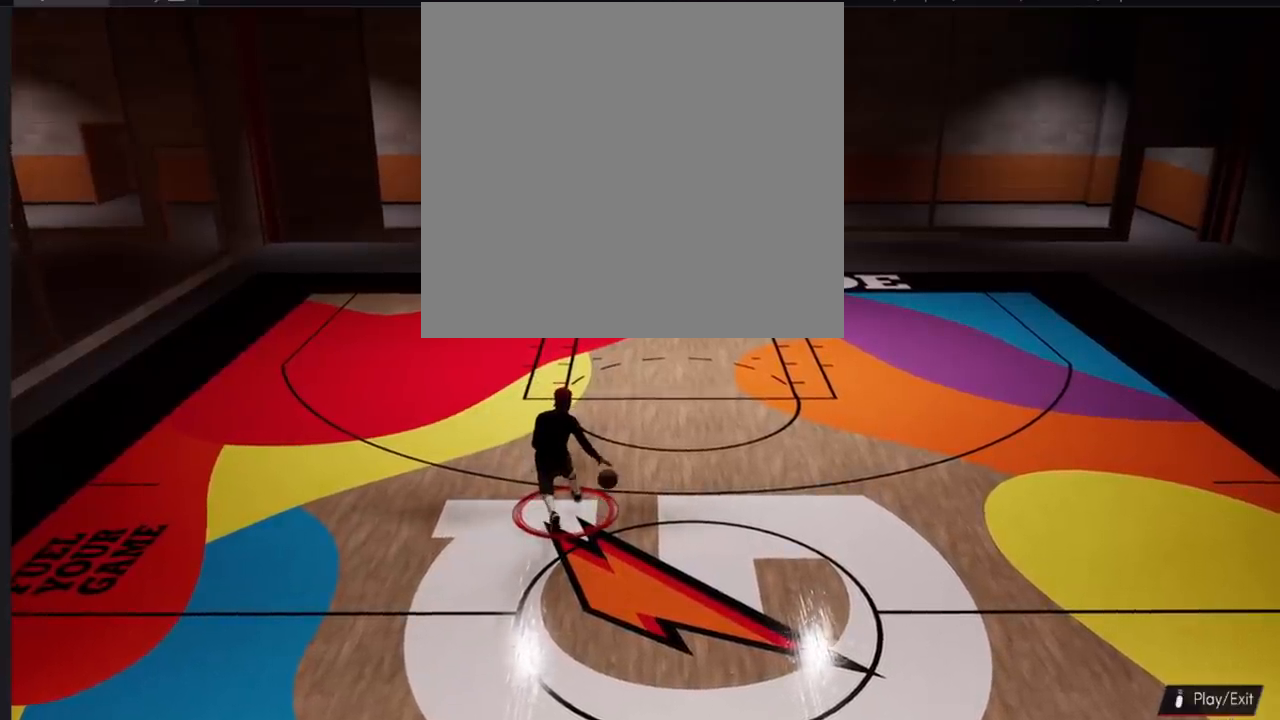
{"buttons": ["SQUARE"], "left_stick": "center", "right_stick": "center", "events": []}
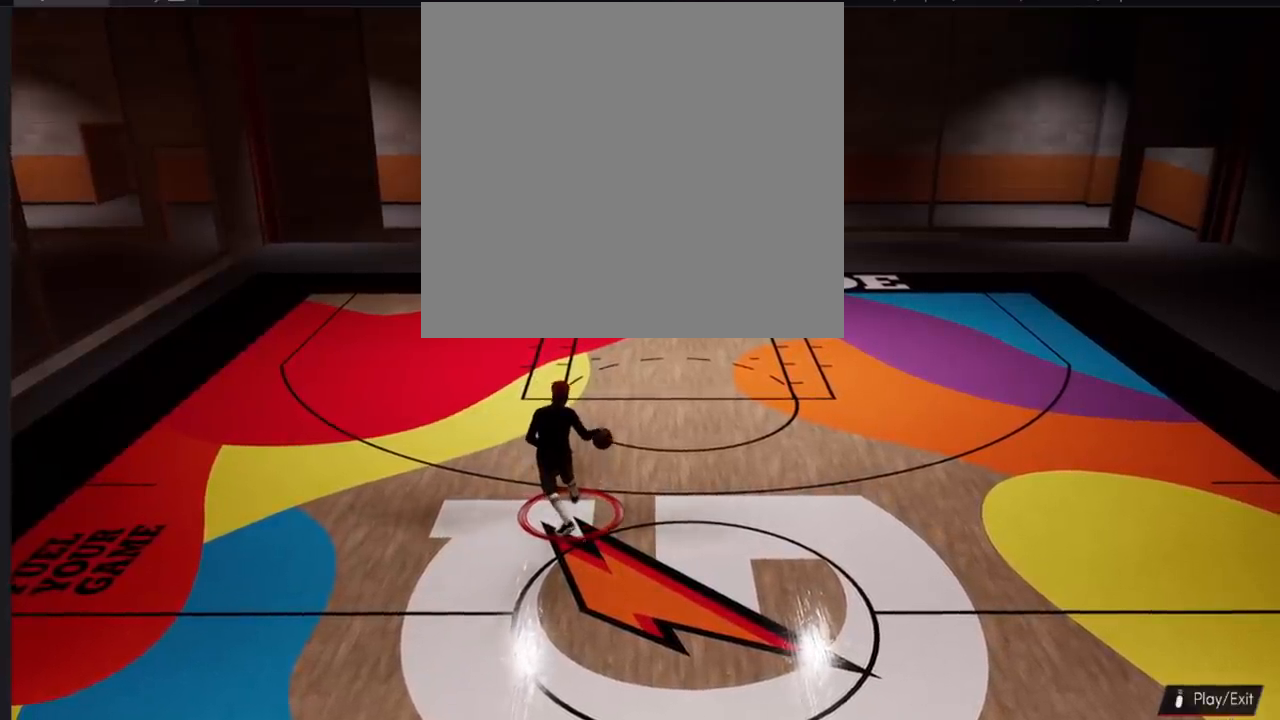
{"buttons": ["SQUARE"], "left_stick": "center", "right_stick": "center", "events": []}
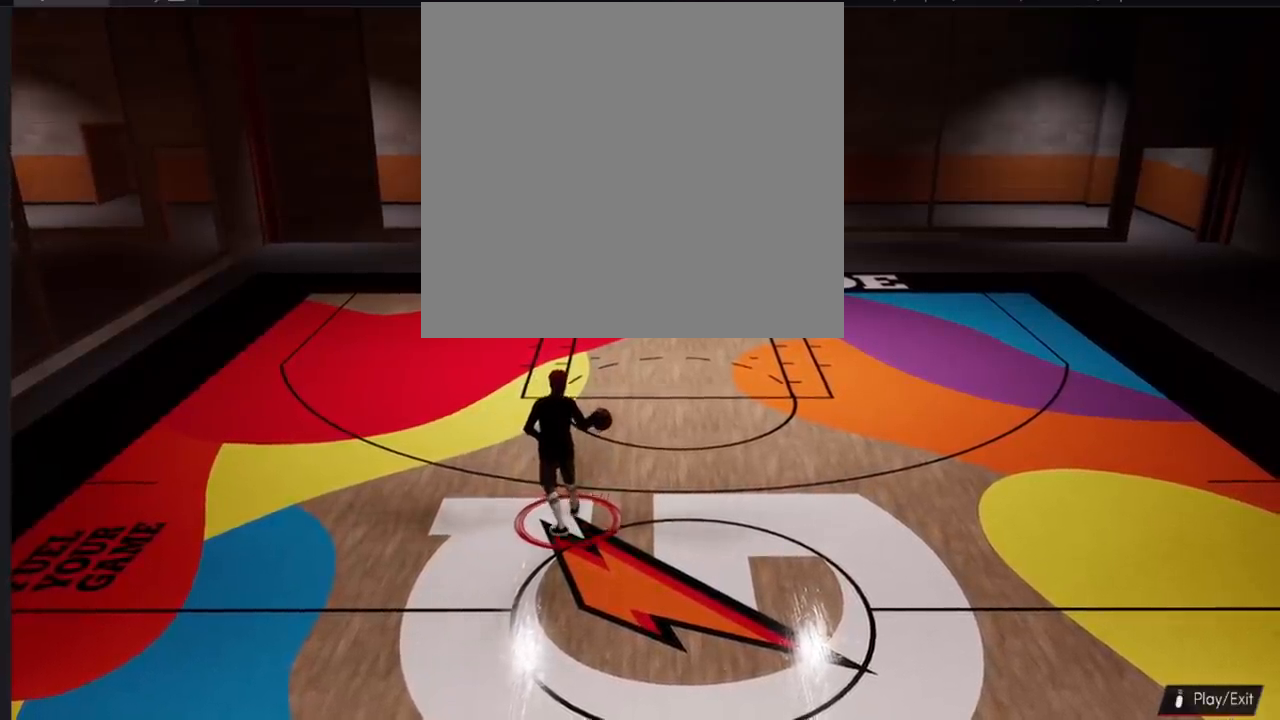
{"buttons": [], "left_stick": "down", "right_stick": "up", "events": [[34, "SQUARE", "up"], [167, "right_stick", "up"], [351, "left_stick", "down"]]}
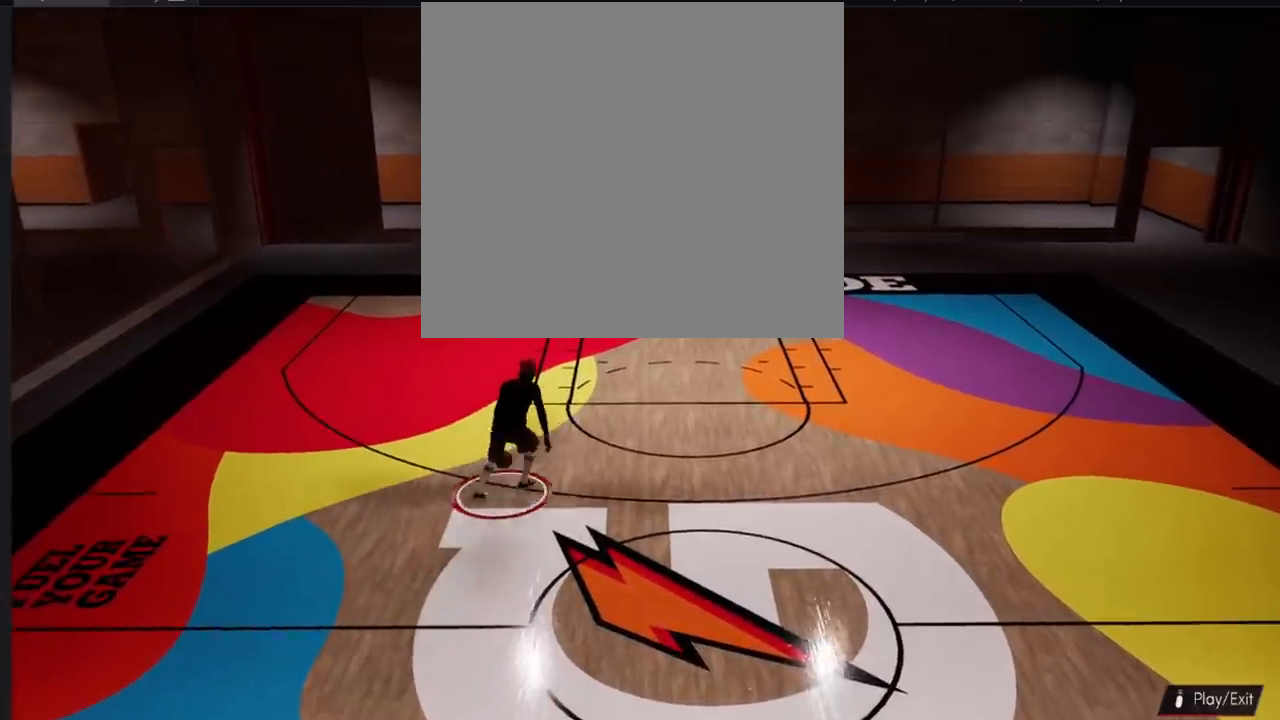
{"buttons": ["R2"], "left_stick": "down", "right_stick": "center", "events": [[150, "R2", "down"], [233, "right_stick", "center"]]}
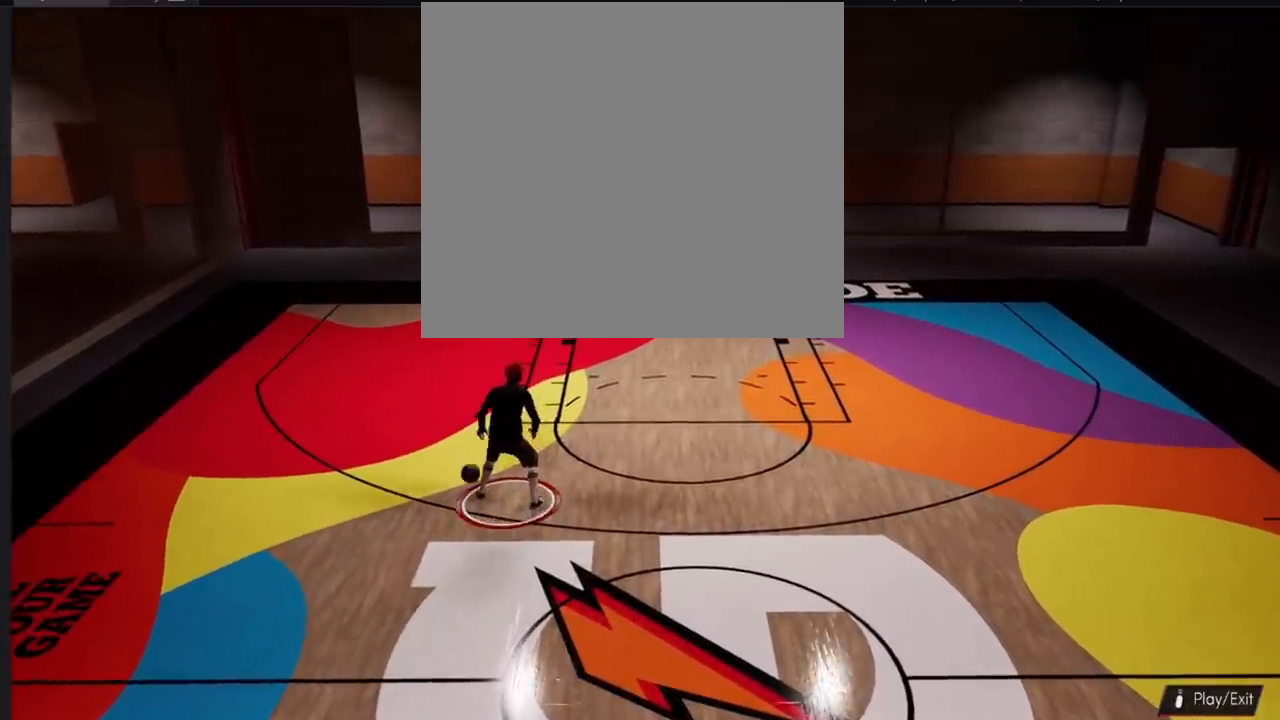
{"buttons": ["R2"], "left_stick": "down", "right_stick": "center", "events": []}
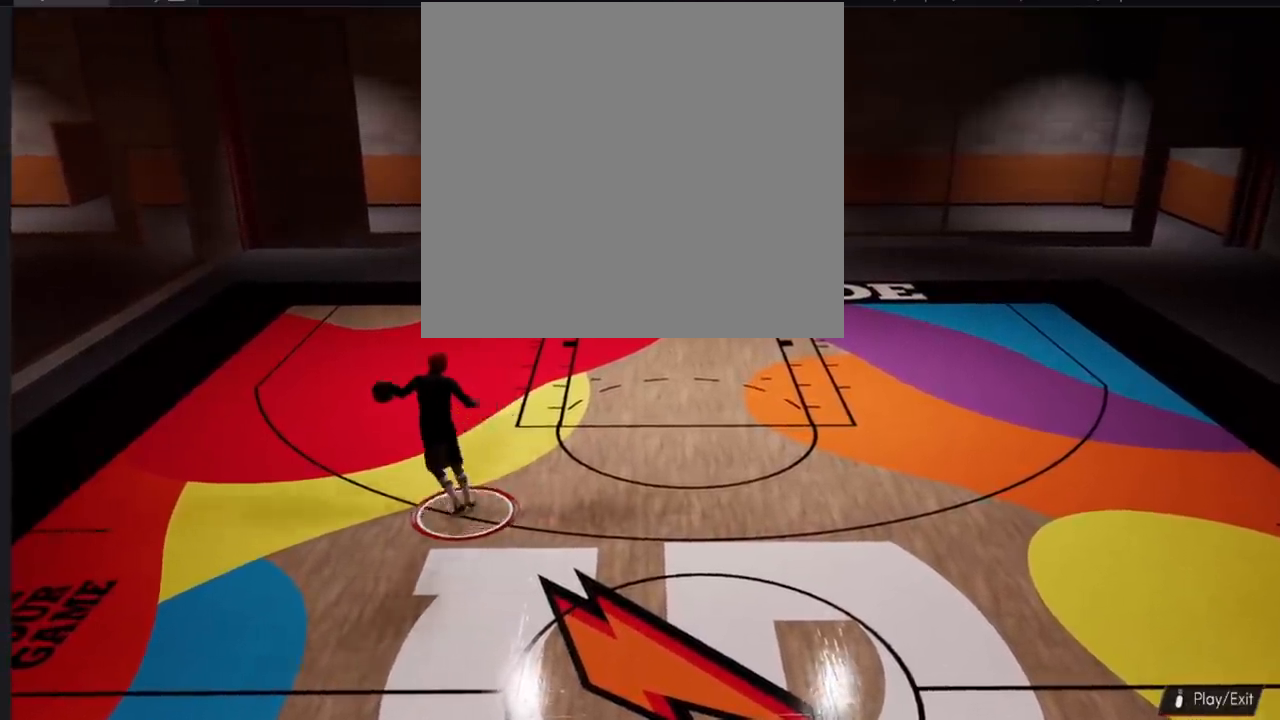
{"buttons": [], "left_stick": "up", "right_stick": "up-right", "events": [[183, "L3", "down"], [283, "right_stick", "left"], [333, "right_stick", "up-left"], [417, "L3", "up"], [417, "left_stick", "up-right"], [467, "right_stick", "up-right"], [500, "R2", "up"], [500, "left_stick", "up"]]}
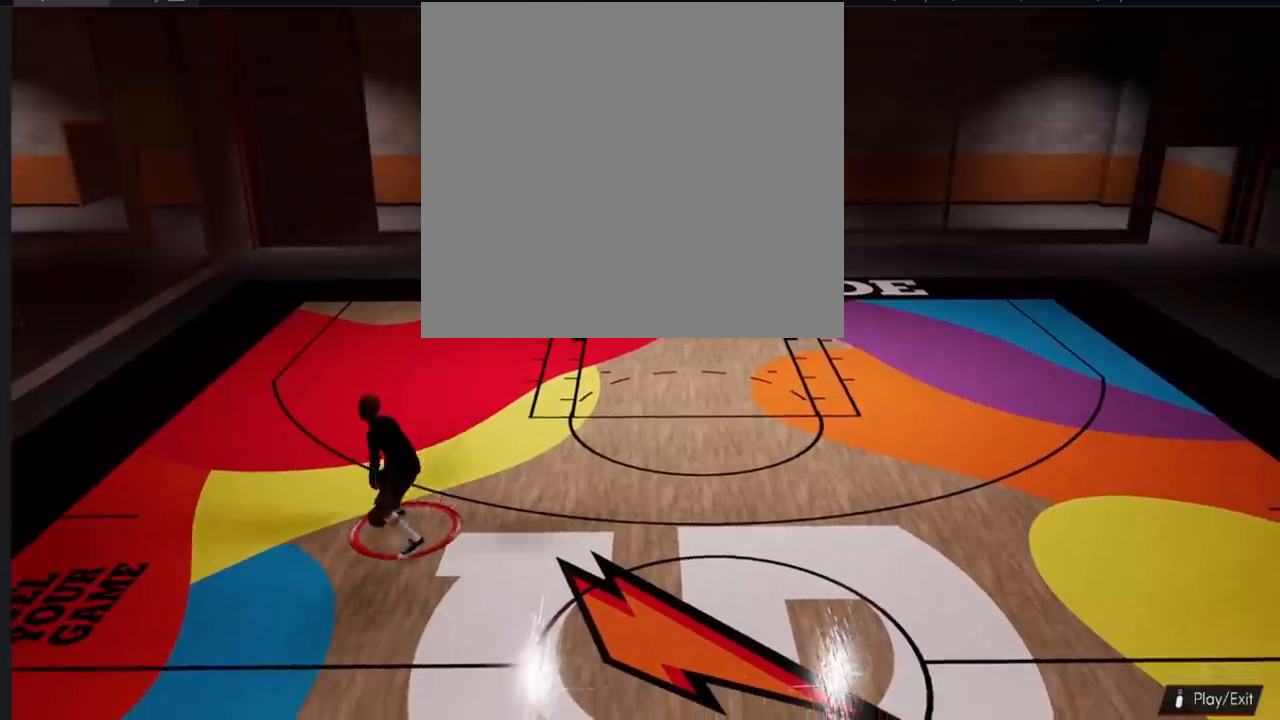
{"buttons": ["L3"], "left_stick": "up", "right_stick": "center", "events": [[17, "right_stick", "center"], [84, "L3", "down"]]}
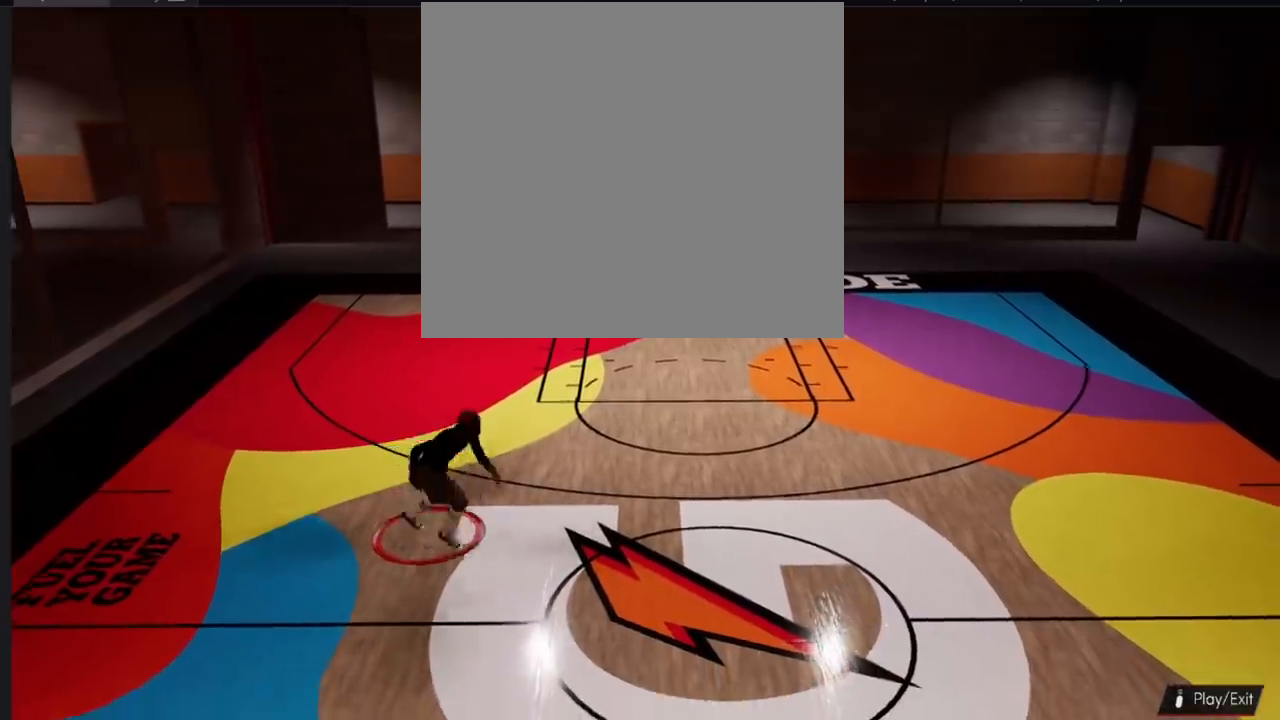
{"buttons": [], "left_stick": "center", "right_stick": "center", "events": [[133, "L3", "up"], [217, "left_stick", "center"]]}
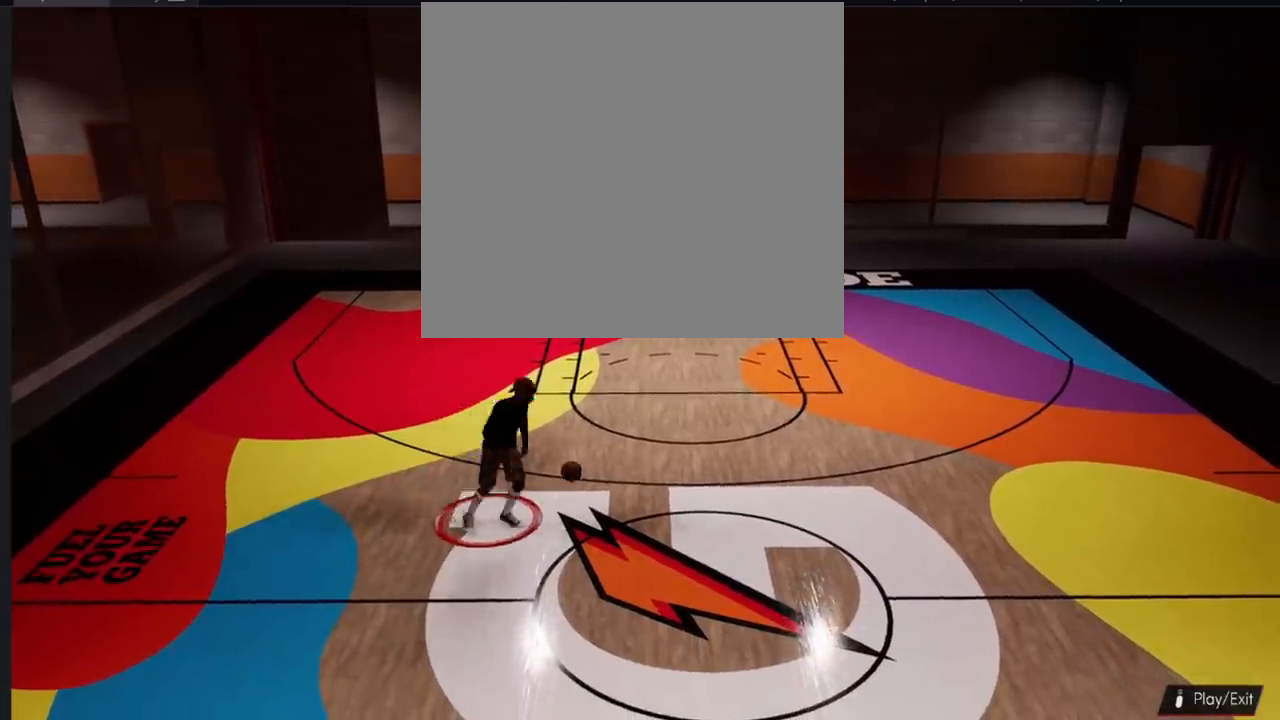
{"buttons": [], "left_stick": "center", "right_stick": "center", "events": []}
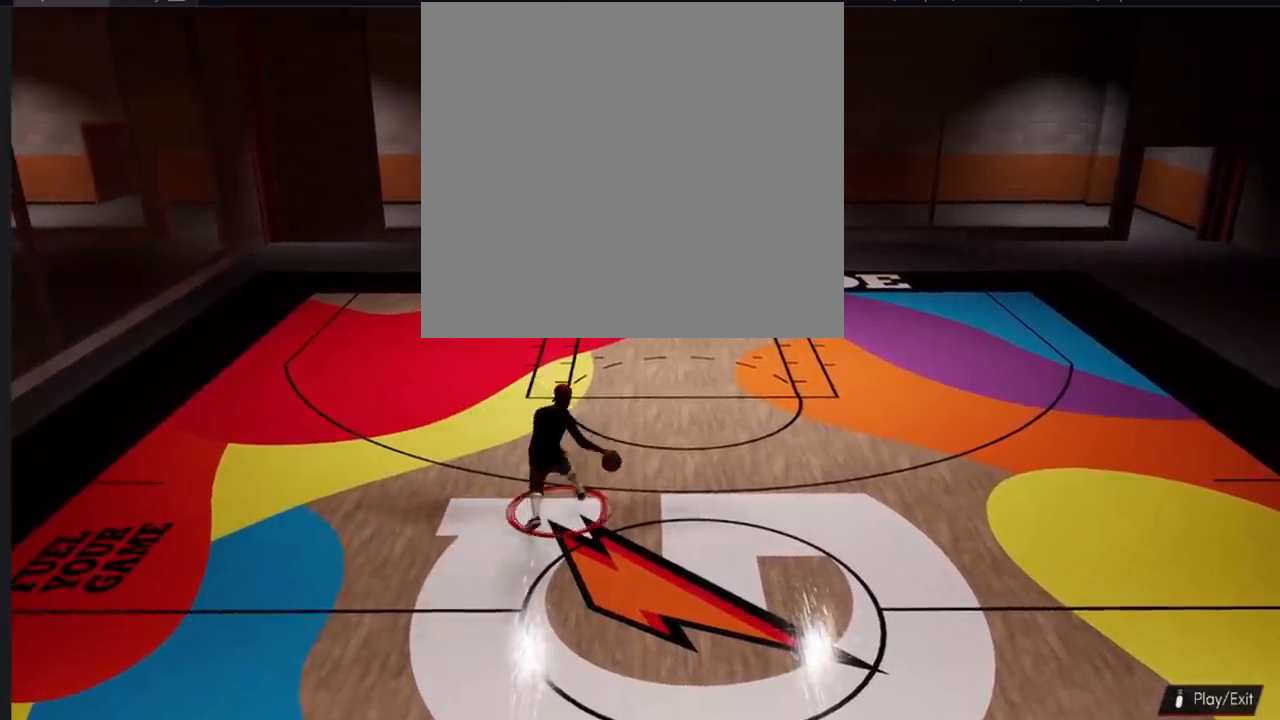
{"buttons": [], "left_stick": "down-left", "right_stick": "up", "events": [[67, "SQUARE", "down"], [484, "SQUARE", "up"], [484, "left_stick", "down-left"], [484, "right_stick", "up"]]}
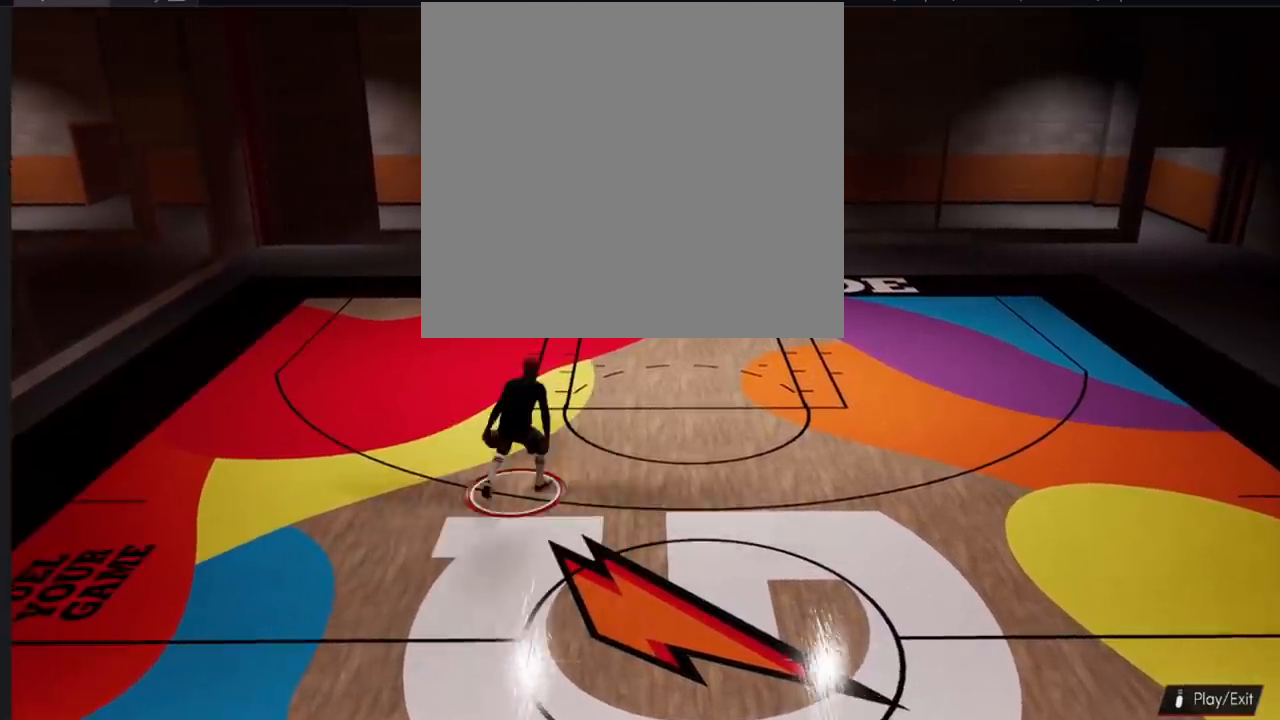
{"buttons": ["R2"], "left_stick": "down", "right_stick": "center", "events": [[50, "R2", "down"], [217, "left_stick", "down"], [217, "right_stick", "center"]]}
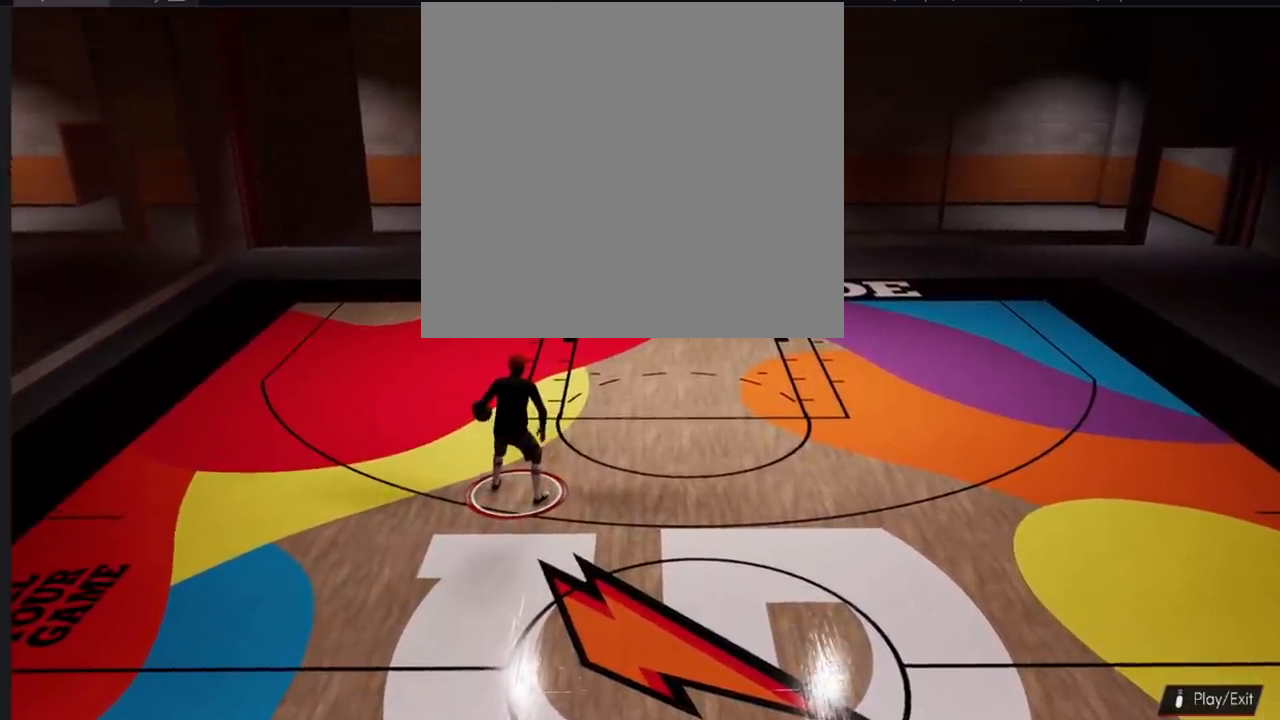
{"buttons": ["R2"], "left_stick": "down", "right_stick": "center", "events": []}
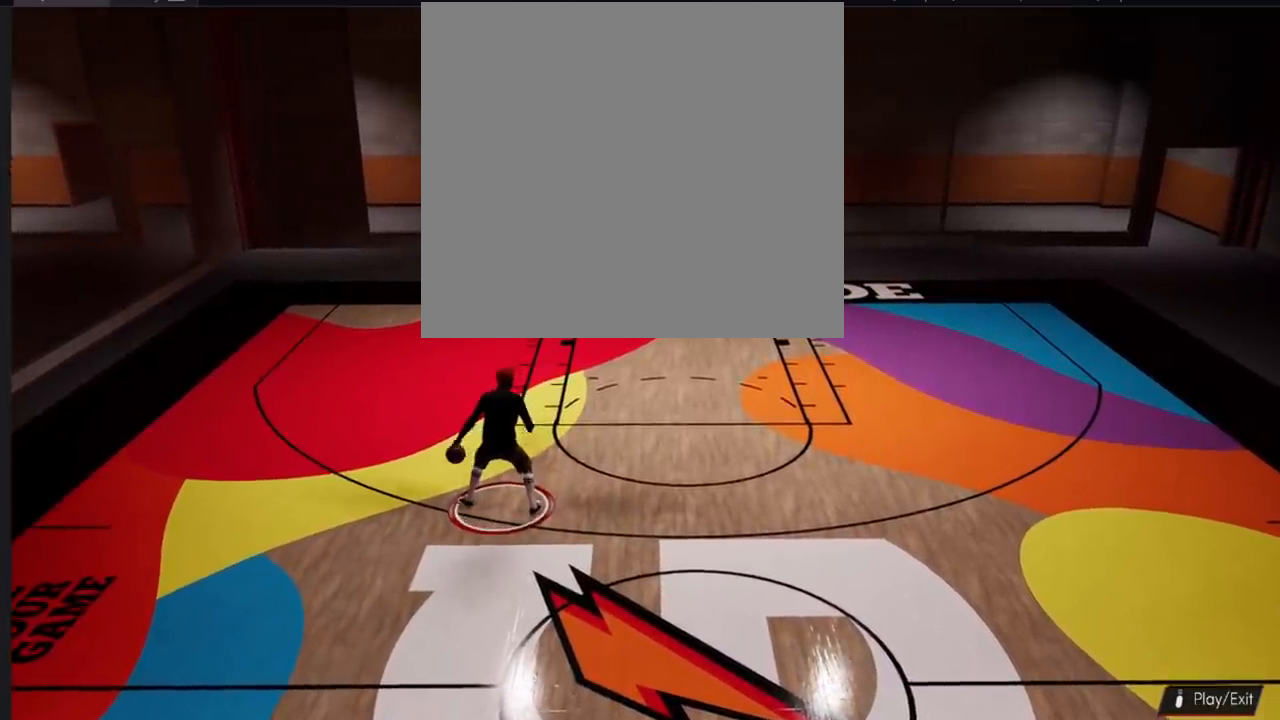
{"buttons": ["R2"], "left_stick": "down", "right_stick": "center", "events": []}